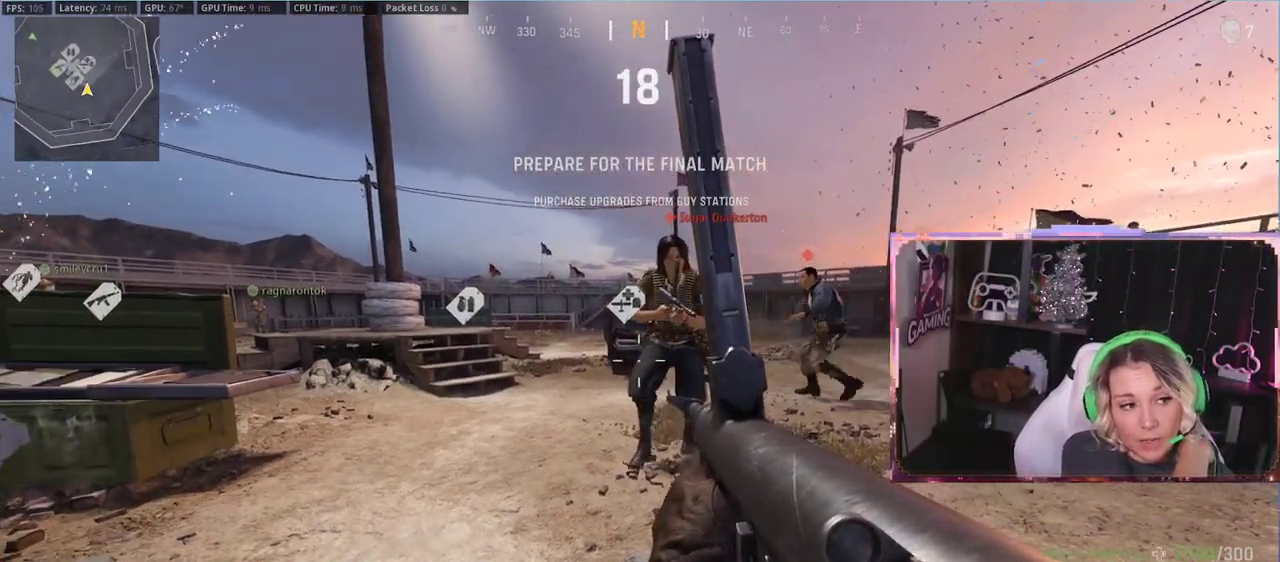
Gameplay with a controller (Xbox layout); each line is a JSON object with the inputs held at the frame after it. "events" lists button and stick changes between this image and that frame as [ms after this image, input, new state], when the widget could be followed in between.
{"buttons": [], "left_stick": "down-left", "right_stick": "center", "events": [[417, "left_stick", "down-left"]]}
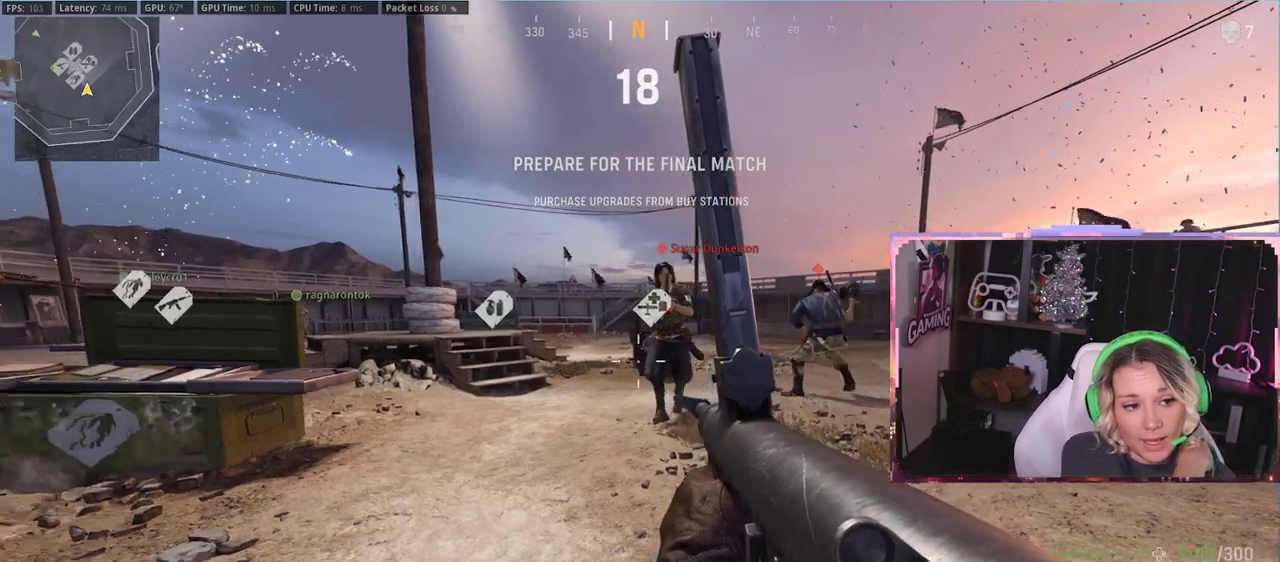
{"buttons": ["L3"], "left_stick": "left", "right_stick": "center", "events": [[383, "left_stick", "left"], [467, "L3", "down"]]}
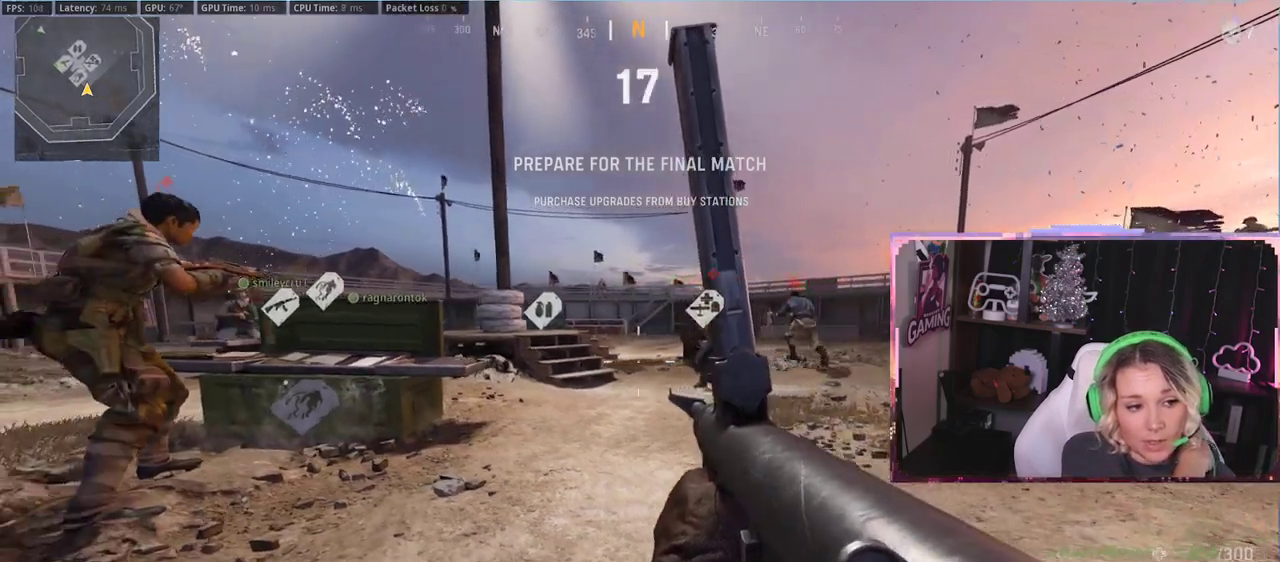
{"buttons": [], "left_stick": "down-left", "right_stick": "center", "events": [[133, "L3", "up"], [233, "left_stick", "down-left"]]}
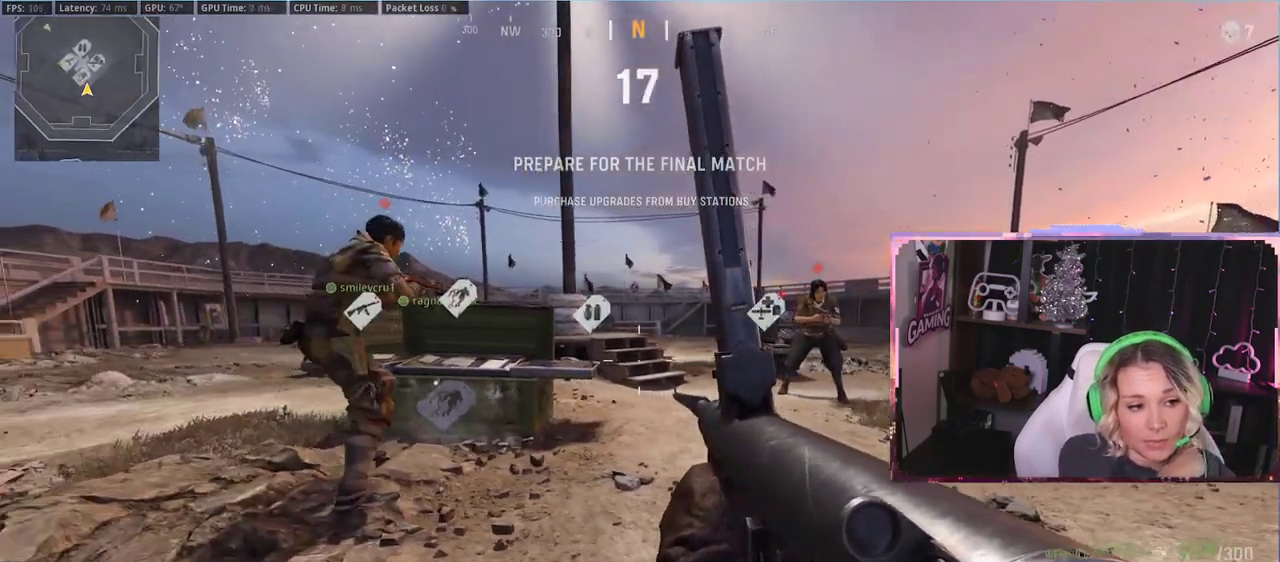
{"buttons": [], "left_stick": "left", "right_stick": "center", "events": [[83, "left_stick", "left"], [133, "L3", "down"], [300, "L3", "up"]]}
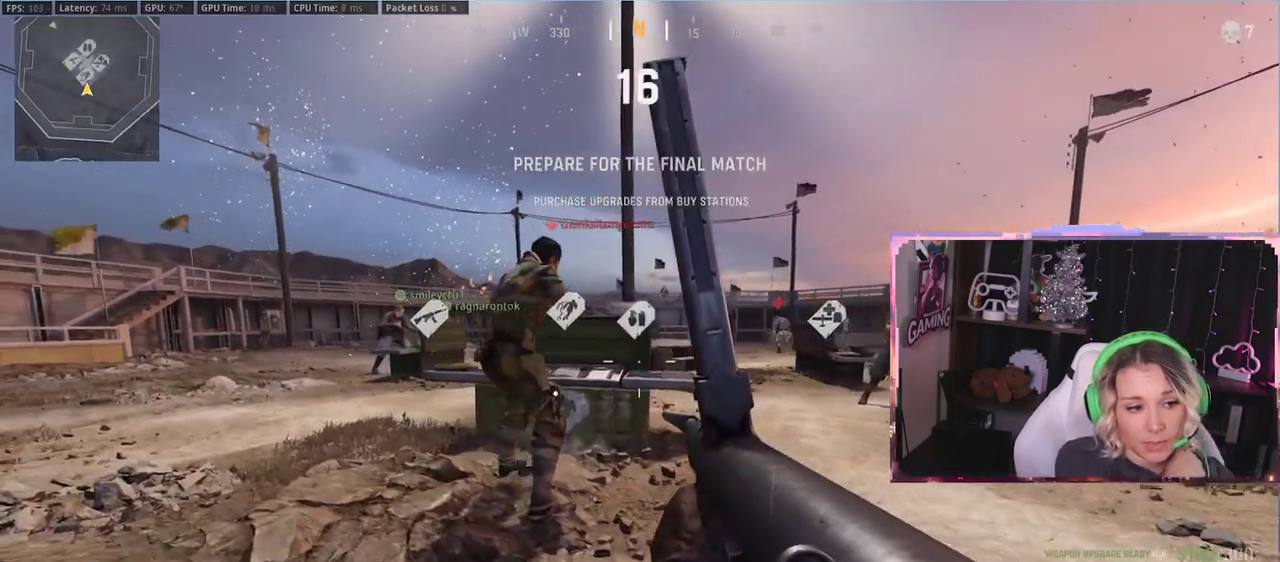
{"buttons": [], "left_stick": "left", "right_stick": "center", "events": []}
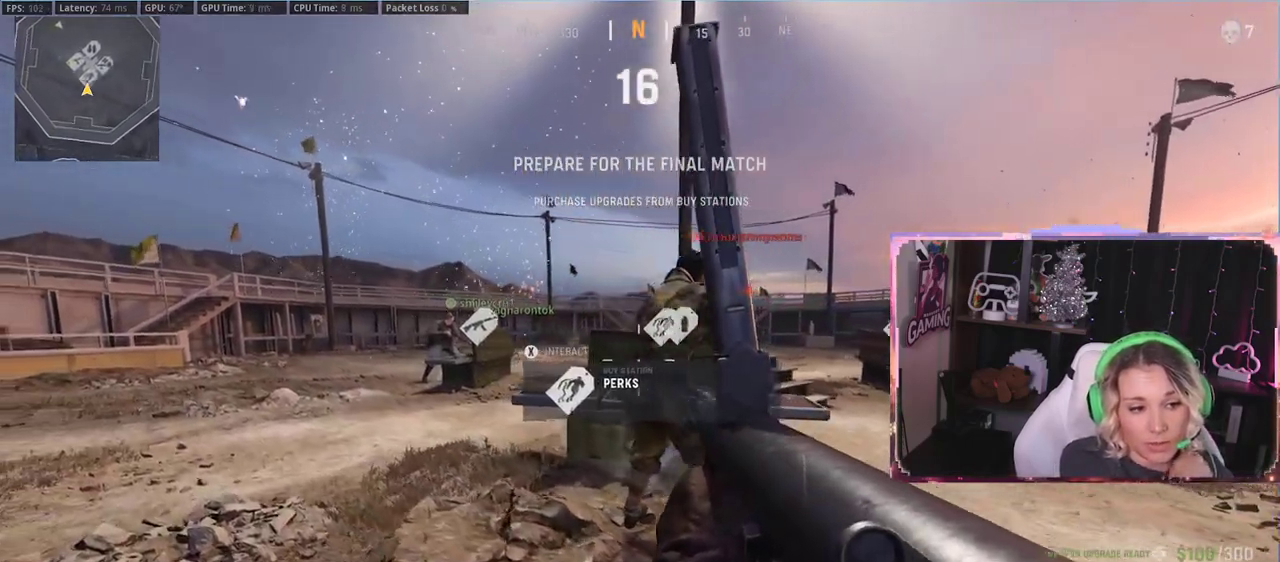
{"buttons": [], "left_stick": "down-left", "right_stick": "center", "events": [[50, "left_stick", "down-left"]]}
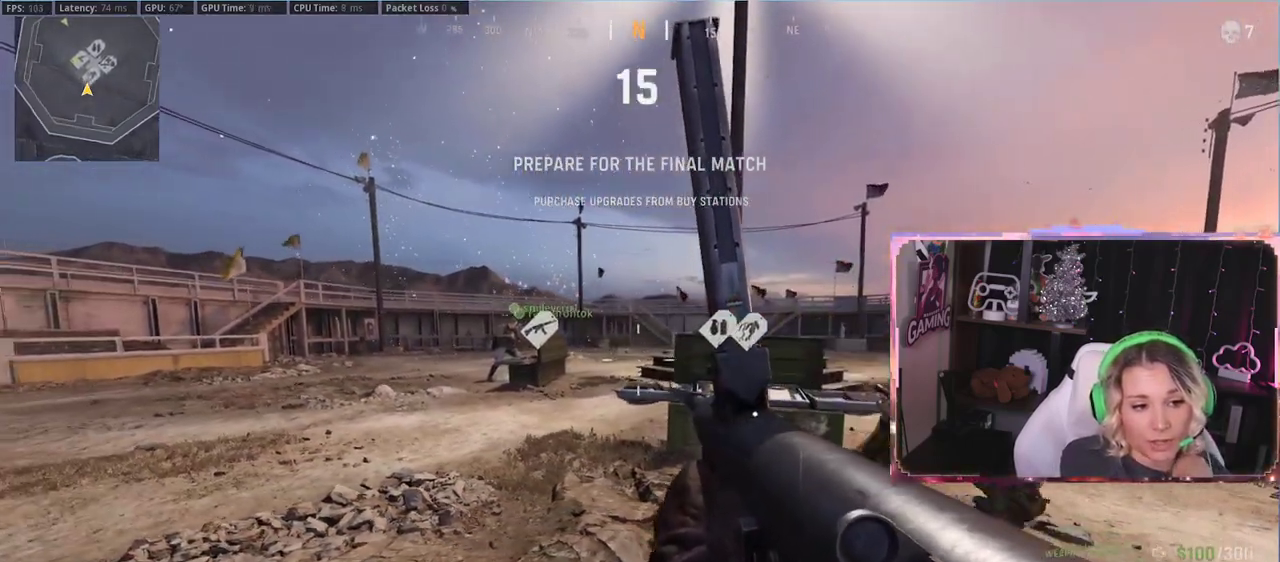
{"buttons": [], "left_stick": "down-left", "right_stick": "center", "events": []}
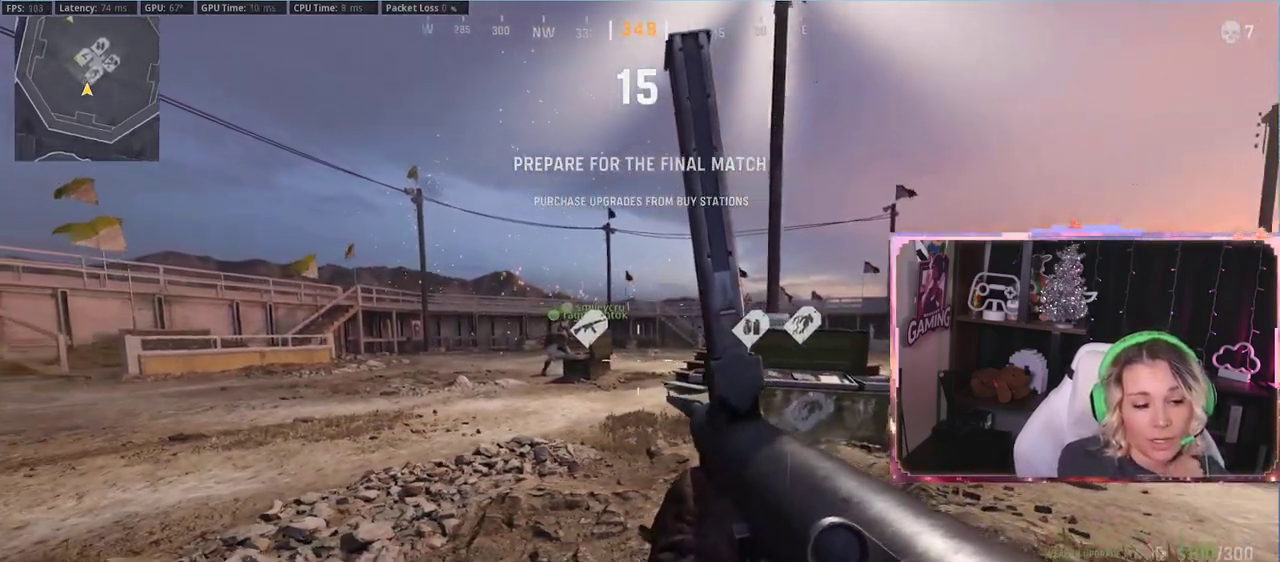
{"buttons": [], "left_stick": "down-left", "right_stick": "center", "events": []}
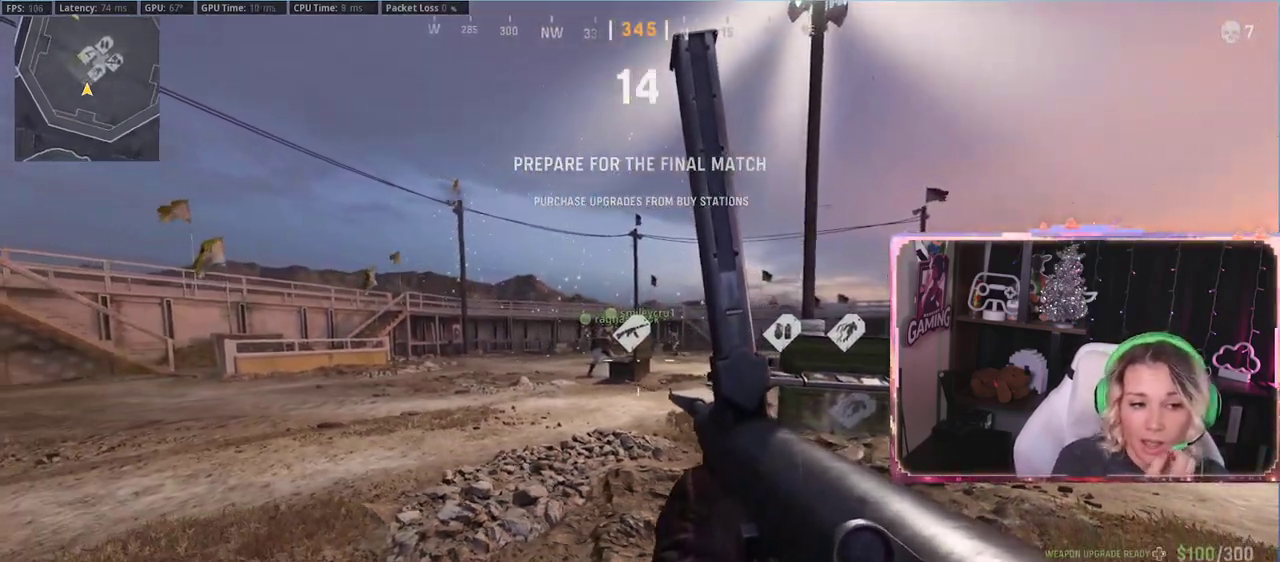
{"buttons": [], "left_stick": "down-left", "right_stick": "center", "events": []}
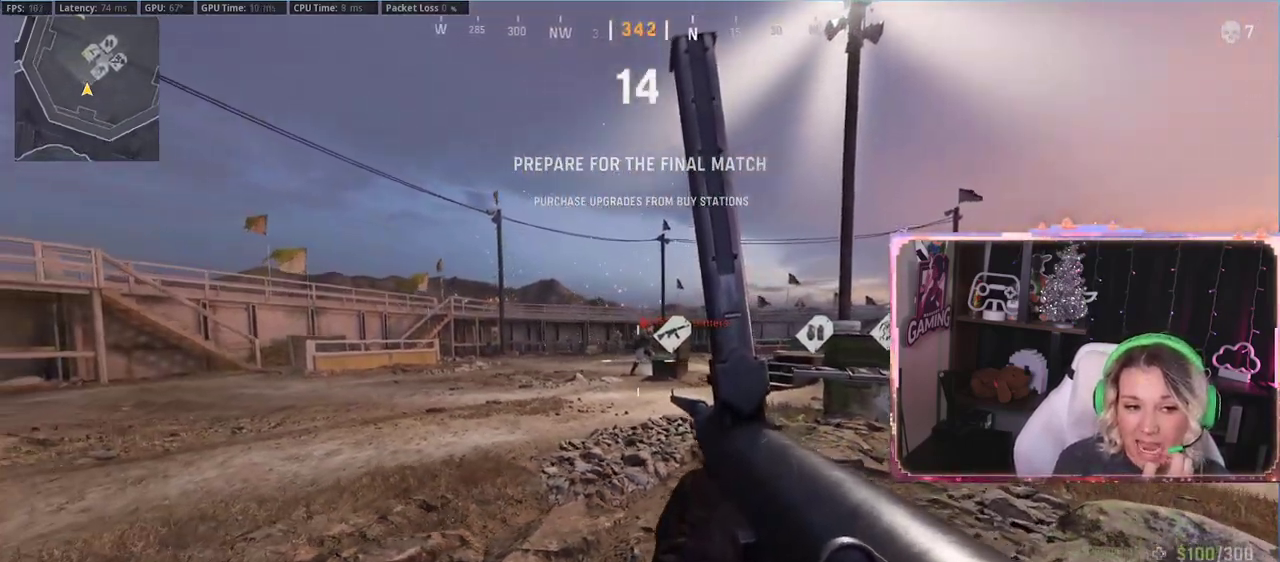
{"buttons": [], "left_stick": "up-left", "right_stick": "center", "events": [[383, "L3", "down"], [383, "left_stick", "up-left"], [450, "L3", "up"]]}
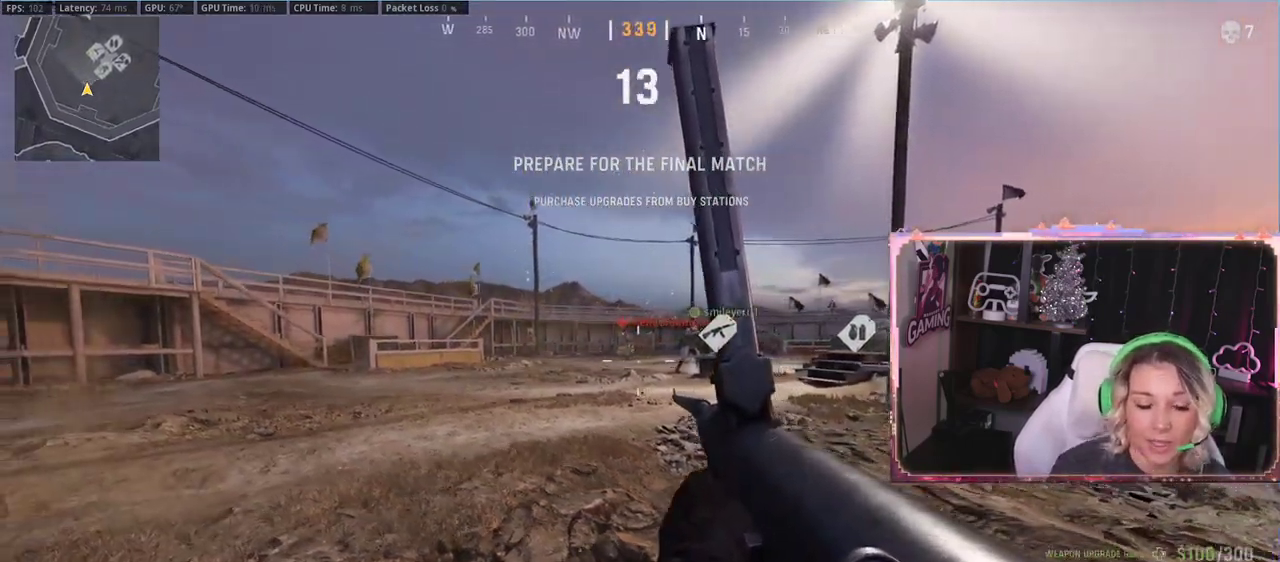
{"buttons": [], "left_stick": "up-left", "right_stick": "center", "events": [[150, "L3", "down"], [217, "L3", "up"], [350, "L3", "down"], [467, "L3", "up"]]}
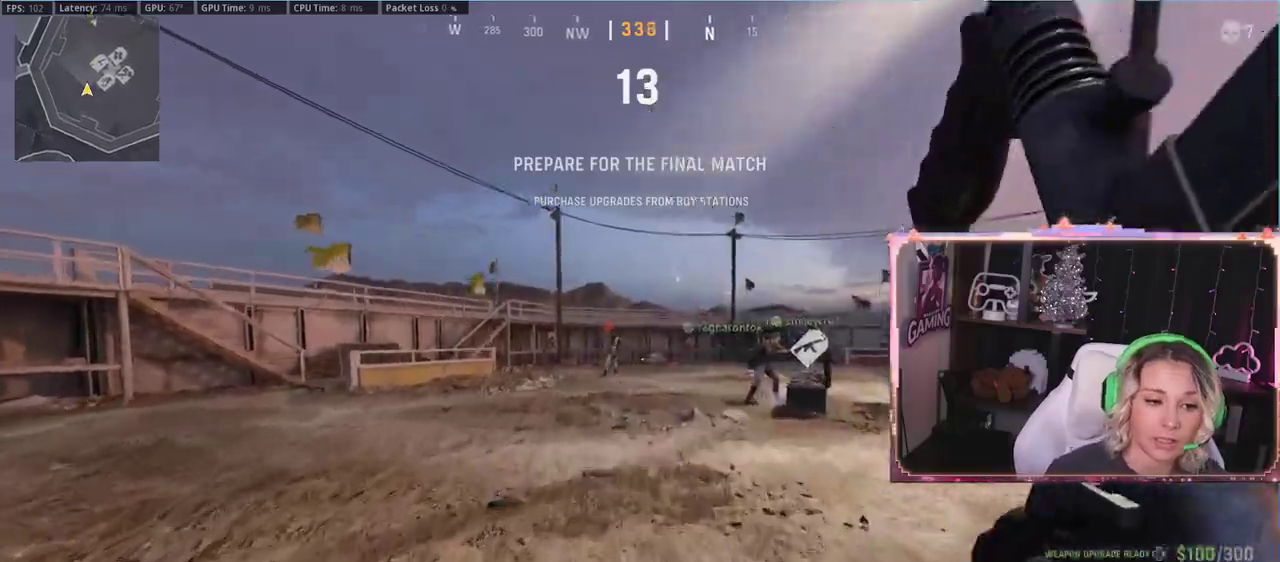
{"buttons": ["R3"], "left_stick": "up", "right_stick": "center", "events": [[33, "left_stick", "up"], [467, "R3", "down"]]}
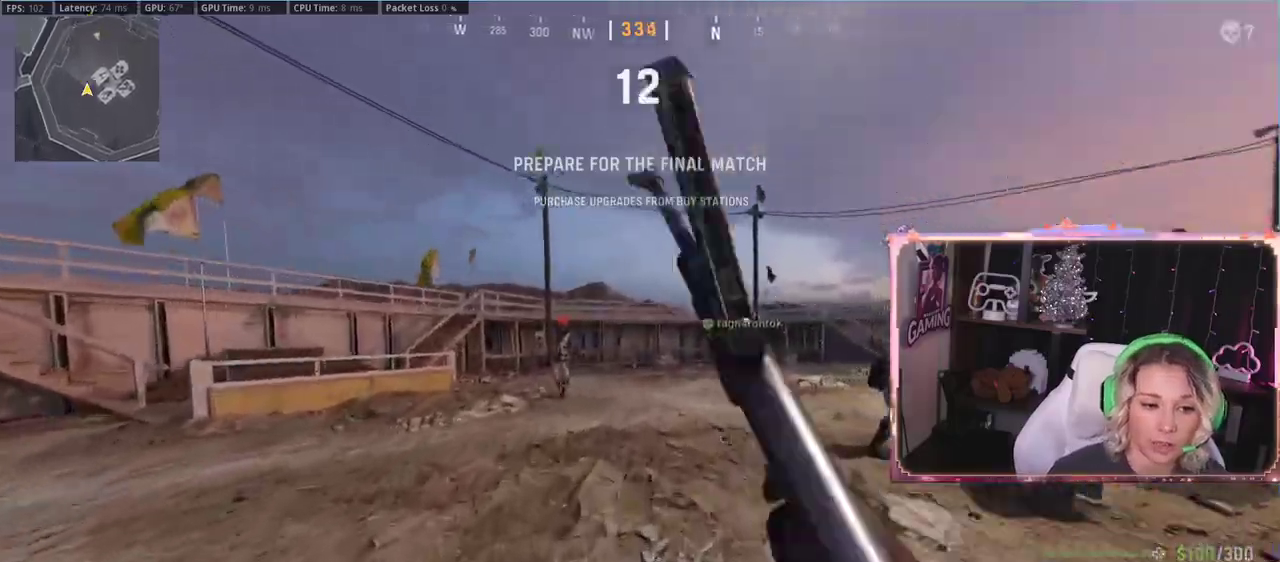
{"buttons": ["Y"], "left_stick": "up", "right_stick": "center", "events": [[33, "right_stick", "down-right"], [167, "R3", "up"], [167, "left_stick", "center"], [217, "right_stick", "center"], [333, "A", "down"], [350, "A", "up"], [433, "left_stick", "up"], [500, "Y", "down"]]}
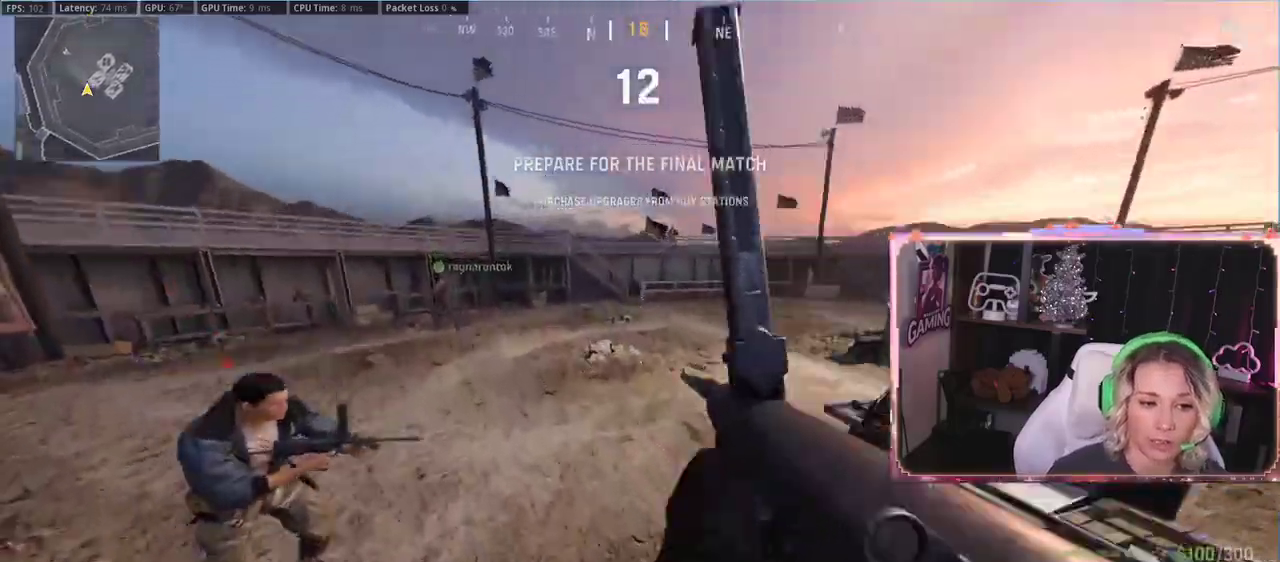
{"buttons": [], "left_stick": "up", "right_stick": "center", "events": [[50, "Y", "up"], [267, "L3", "down"], [367, "L3", "up"], [367, "right_stick", "left"], [483, "right_stick", "center"]]}
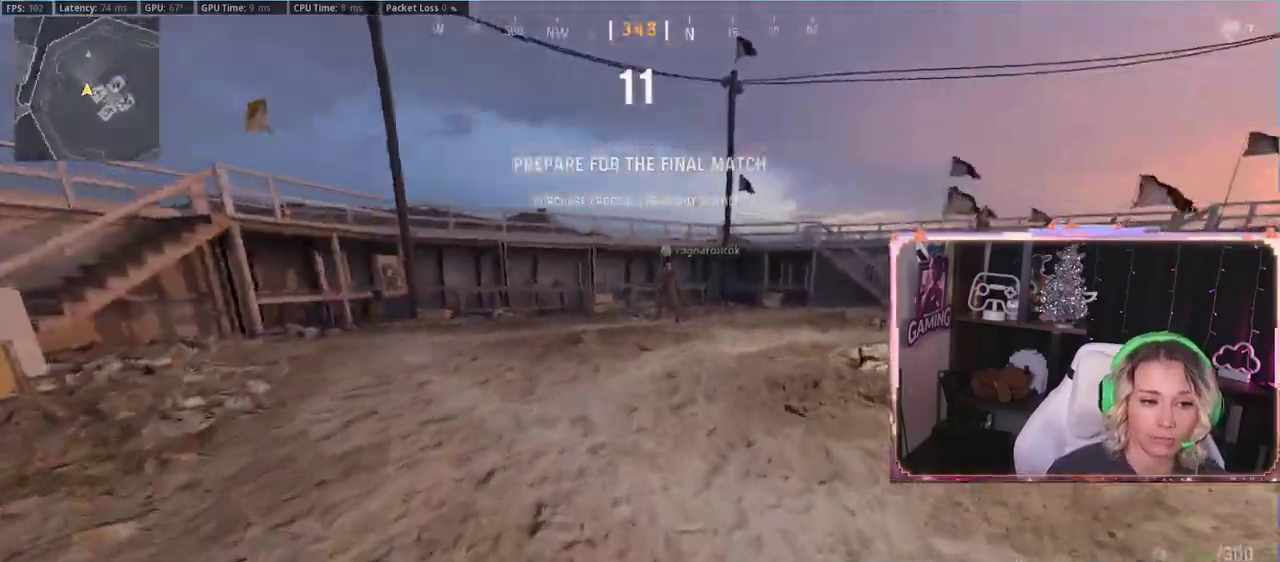
{"buttons": ["R3"], "left_stick": "up", "right_stick": "center", "events": [[67, "L3", "down"], [67, "right_stick", "right"], [283, "L3", "up"], [433, "right_stick", "center"], [467, "R3", "down"]]}
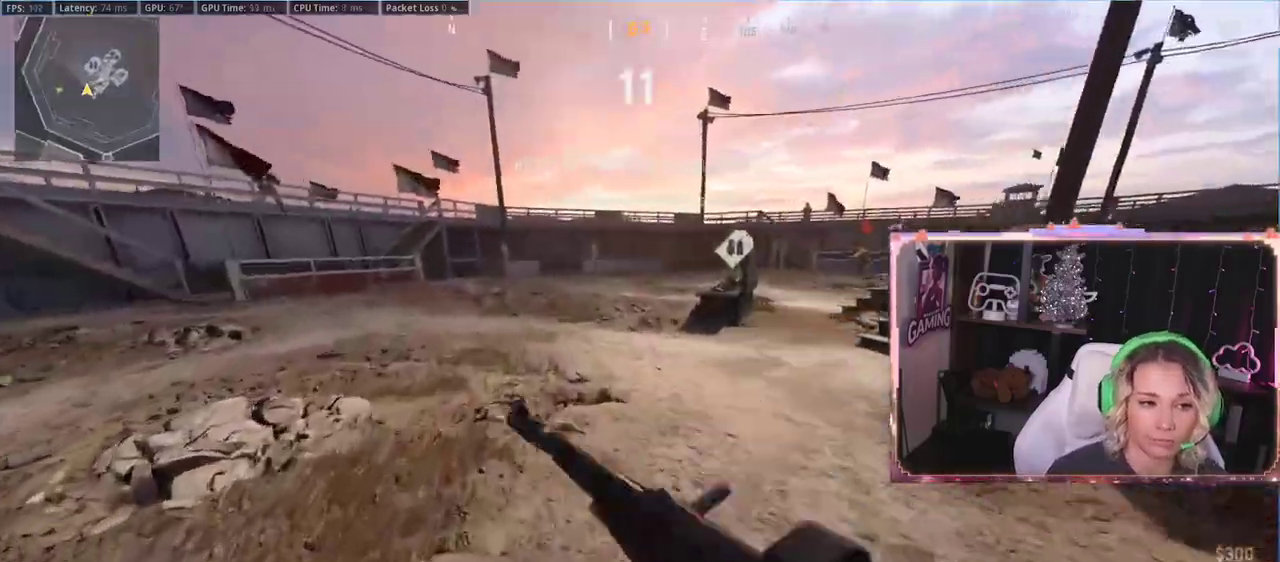
{"buttons": ["L3"], "left_stick": "up", "right_stick": "left", "events": [[67, "R3", "up"], [100, "left_stick", "center"], [150, "R3", "down"], [233, "R3", "up"], [283, "left_stick", "up"], [400, "right_stick", "left"], [483, "L3", "down"]]}
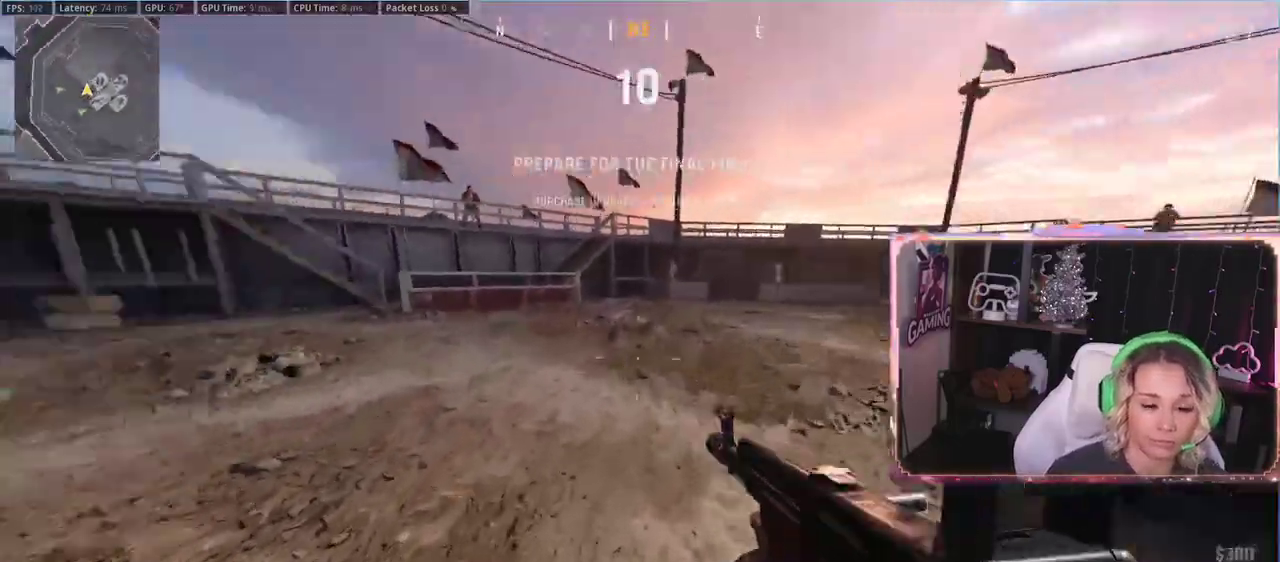
{"buttons": [], "left_stick": "up-left", "right_stick": "down-right", "events": [[50, "right_stick", "center"], [67, "L3", "up"], [217, "left_stick", "center"], [467, "left_stick", "up-left"], [467, "right_stick", "down-right"]]}